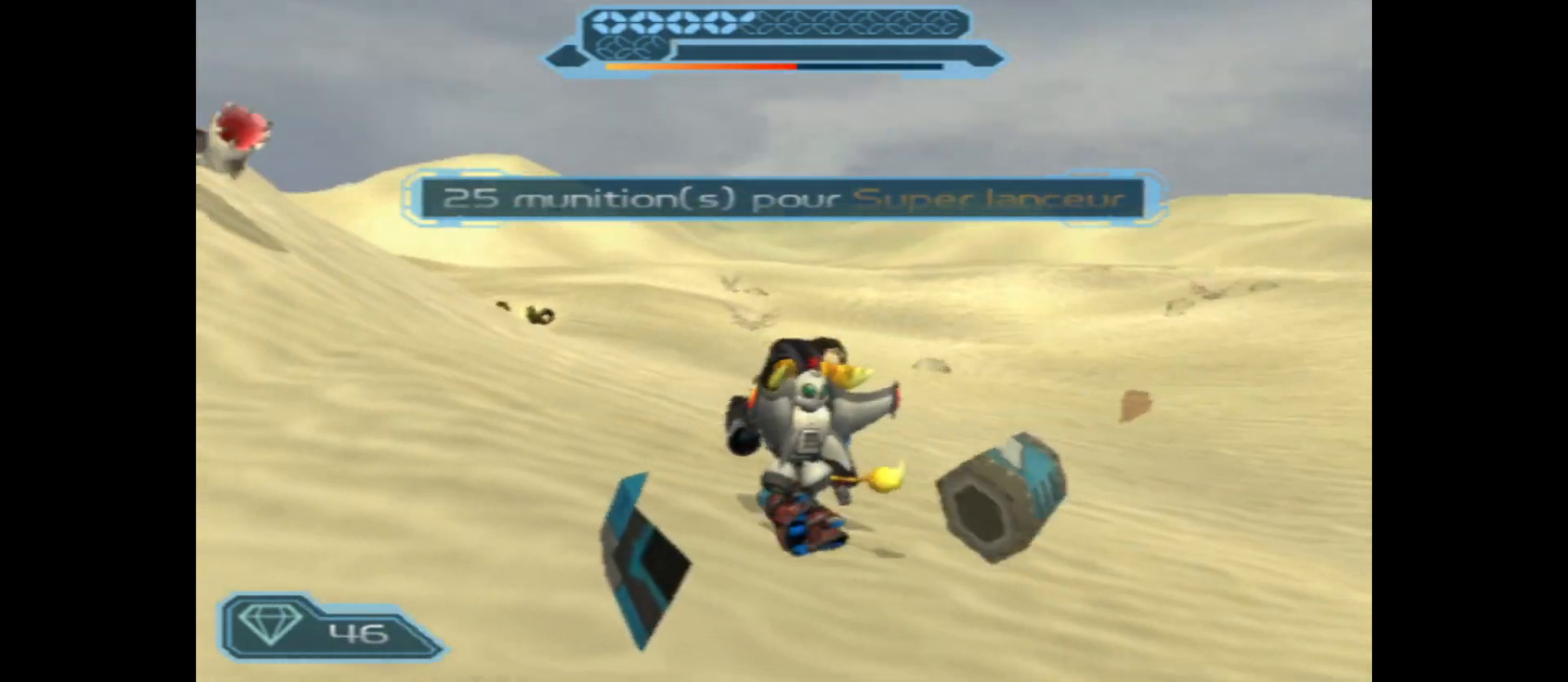
Gameplay with a controller (Xbox layout); each line is a JSON object with the inputs held at the frame after it. "events" lists button and stick changes between this image and that frame as [ms after this image, input, new state], when the widget could be followed in between.
{"buttons": [], "left_stick": "up-left", "right_stick": "center", "events": [[233, "left_stick", "up"], [500, "left_stick", "up-left"]]}
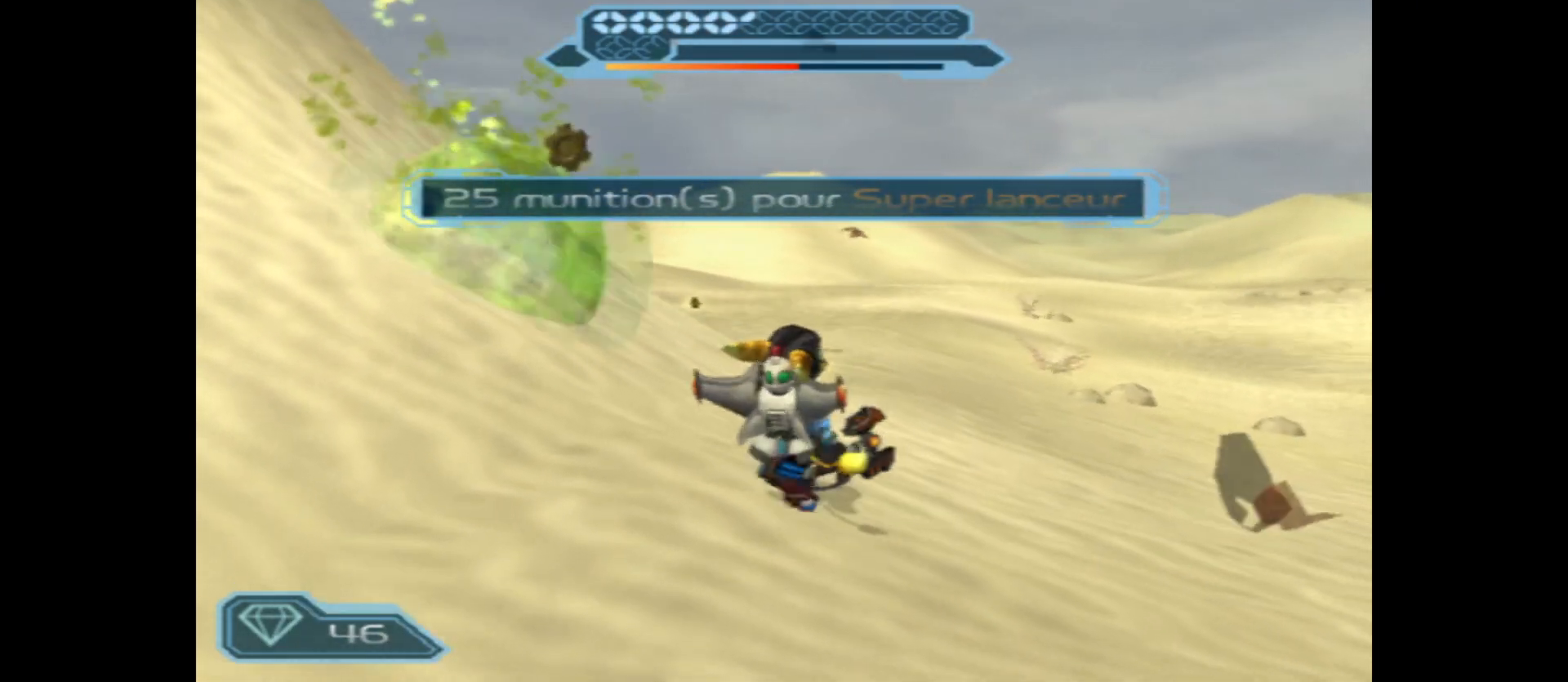
{"buttons": [], "left_stick": "up-right", "right_stick": "center", "events": [[183, "left_stick", "up"], [450, "left_stick", "up-right"]]}
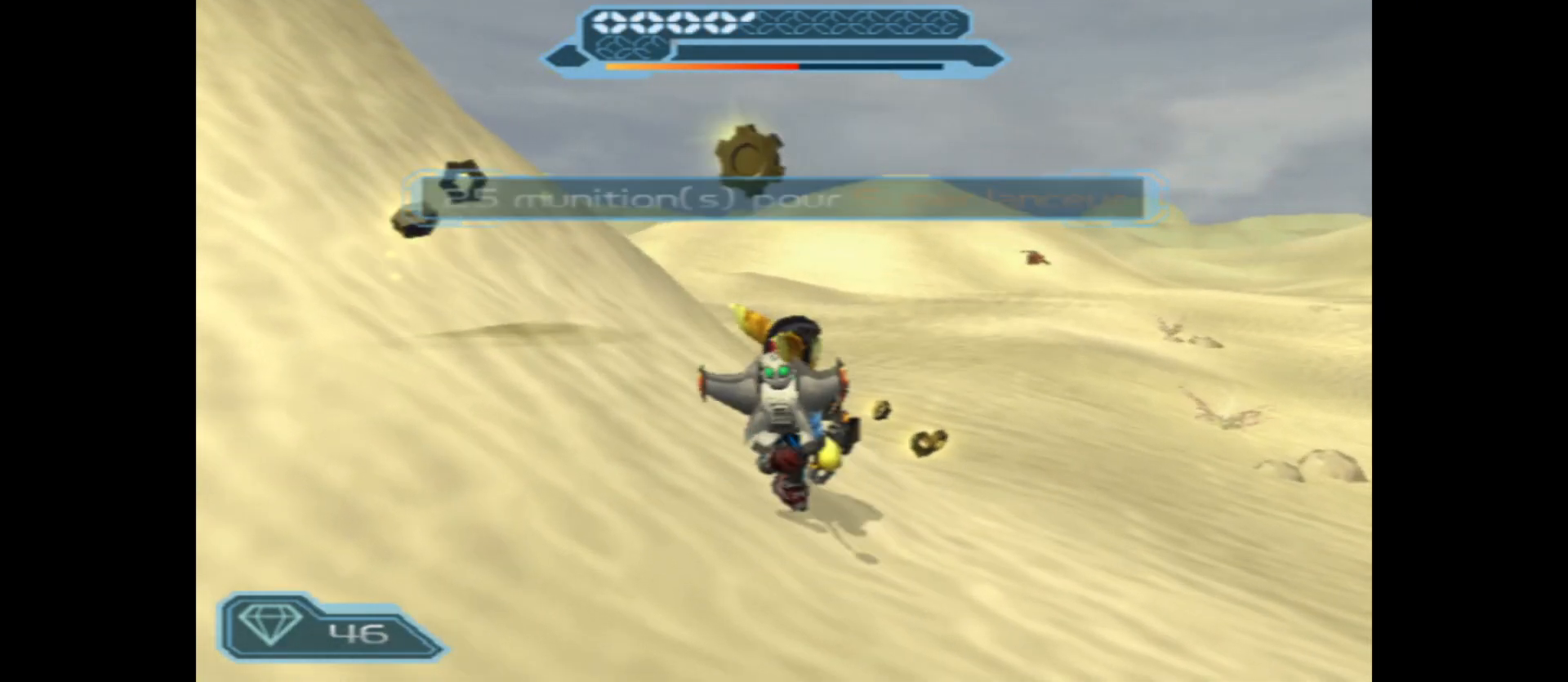
{"buttons": [], "left_stick": "up-right", "right_stick": "center", "events": []}
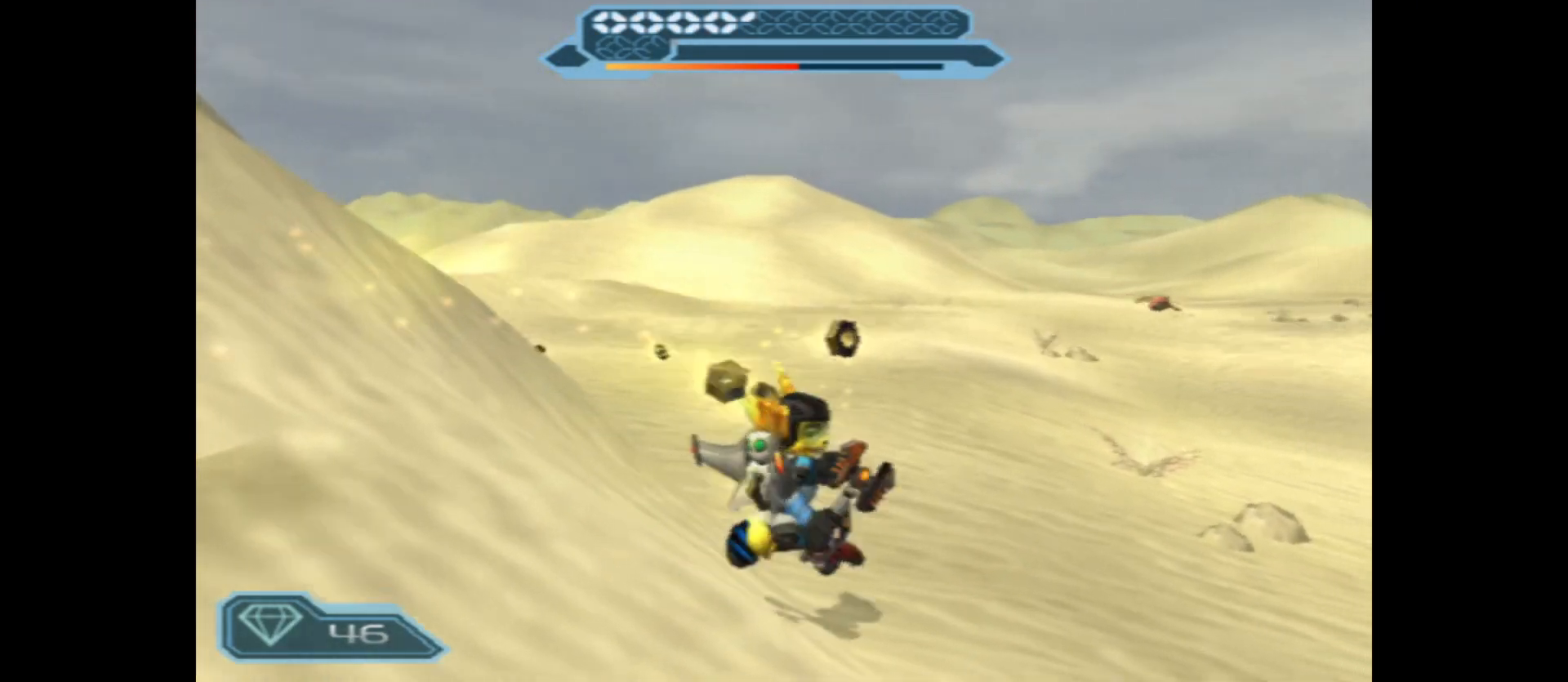
{"buttons": [], "left_stick": "up-right", "right_stick": "right", "events": [[217, "right_stick", "right"]]}
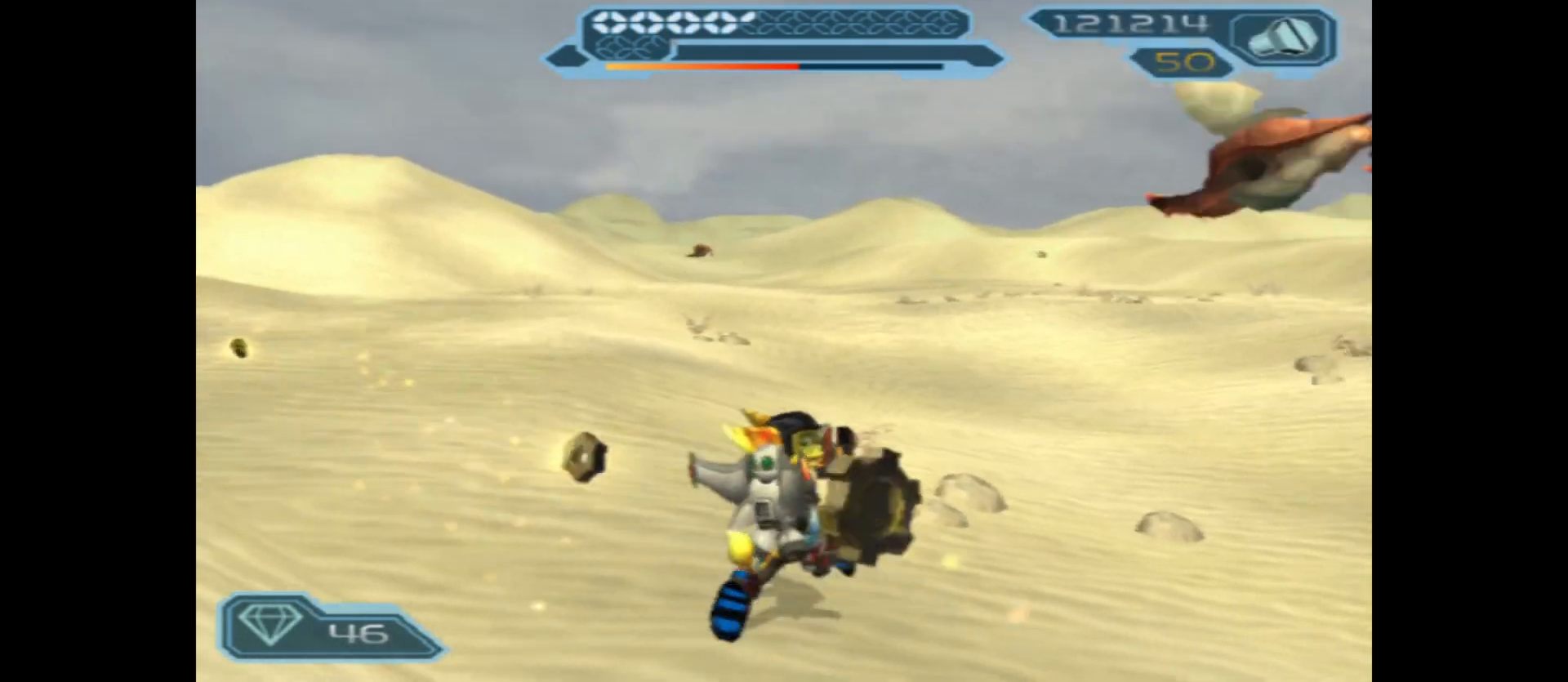
{"buttons": [], "left_stick": "up", "right_stick": "center", "events": [[367, "right_stick", "center"], [400, "left_stick", "up"]]}
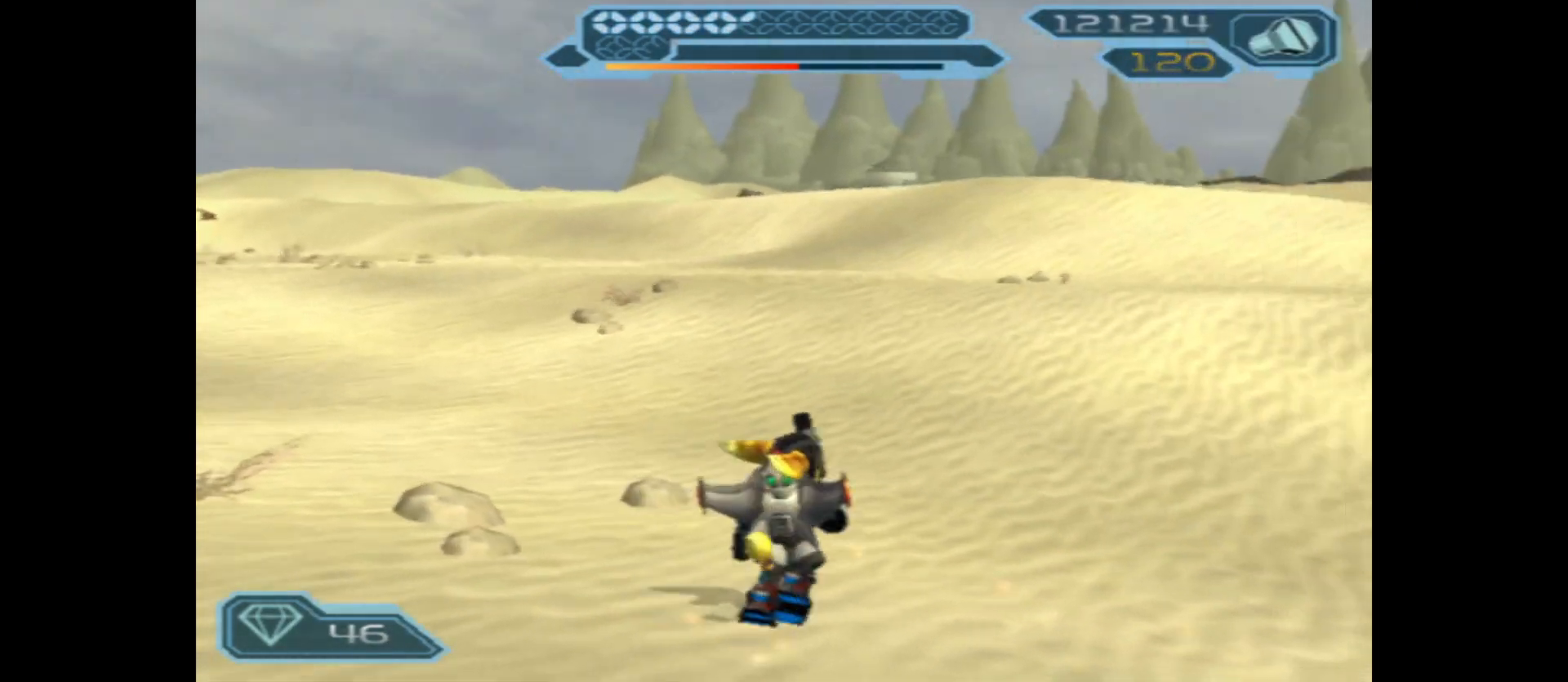
{"buttons": [], "left_stick": "up", "right_stick": "center", "events": []}
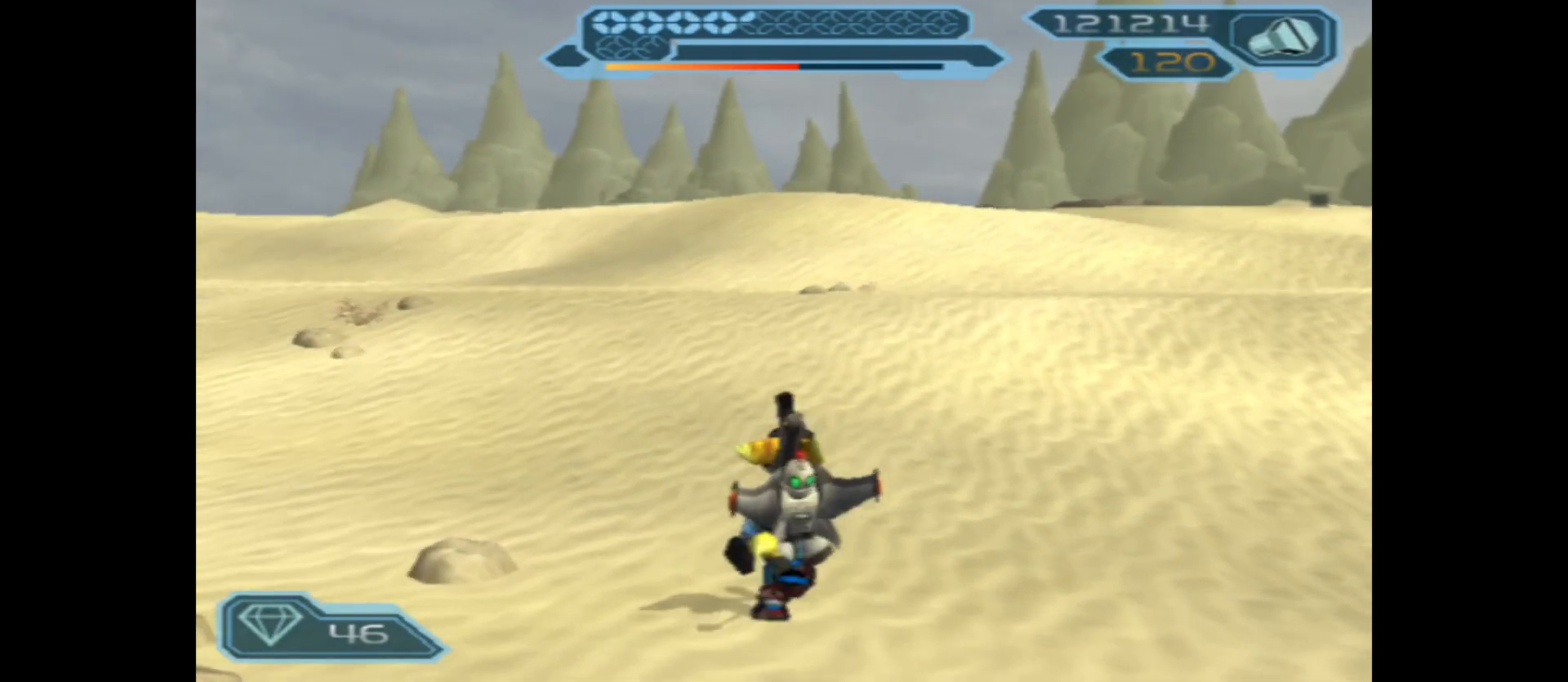
{"buttons": [], "left_stick": "up", "right_stick": "center", "events": [[83, "right_stick", "right"], [267, "right_stick", "center"]]}
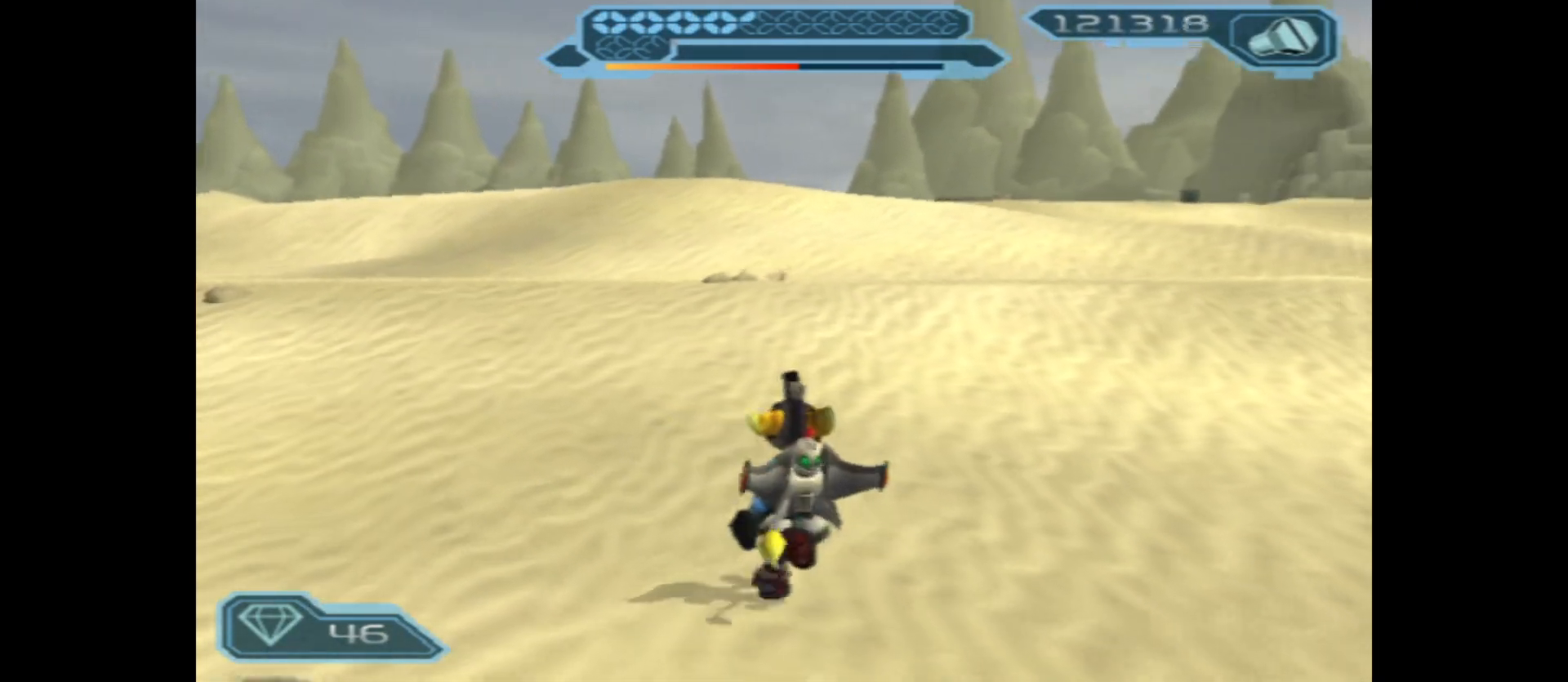
{"buttons": [], "left_stick": "up", "right_stick": "center", "events": []}
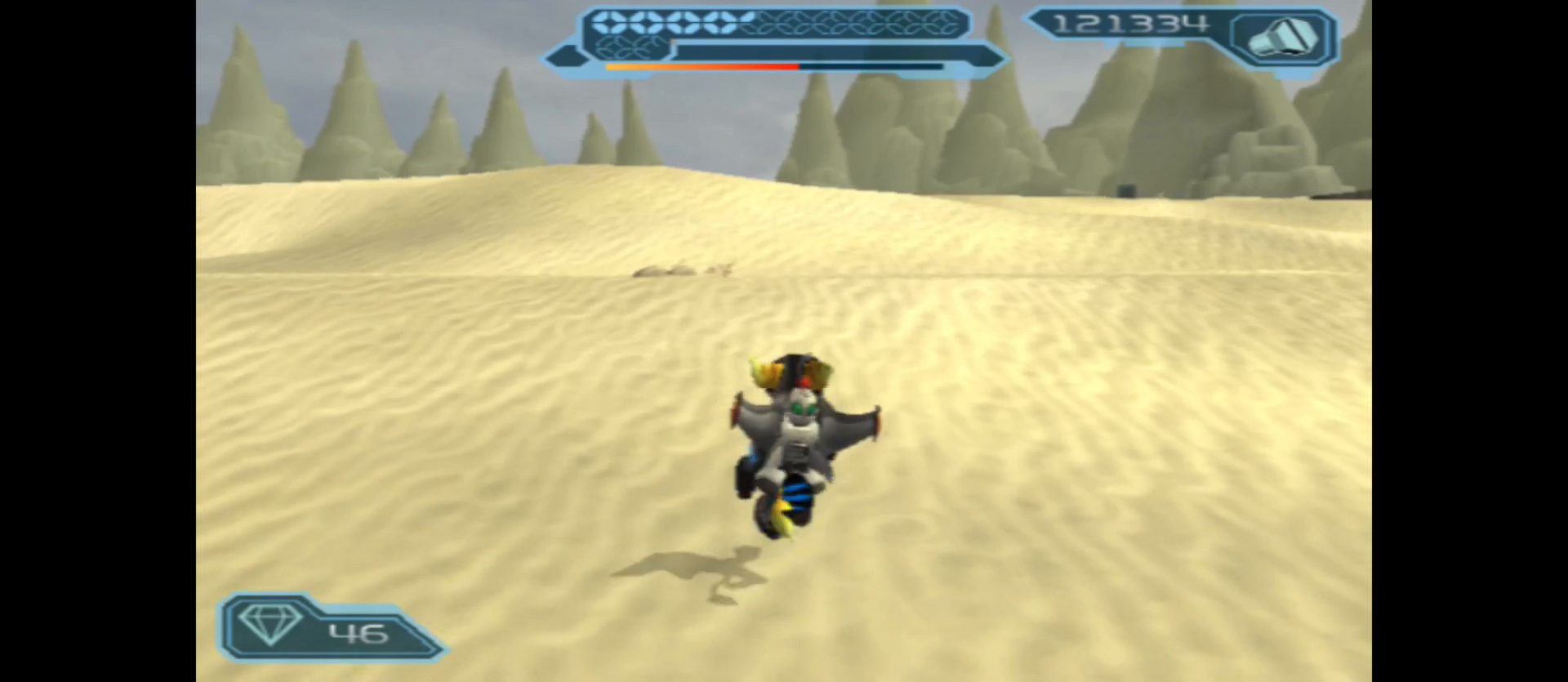
{"buttons": [], "left_stick": "up", "right_stick": "center", "events": []}
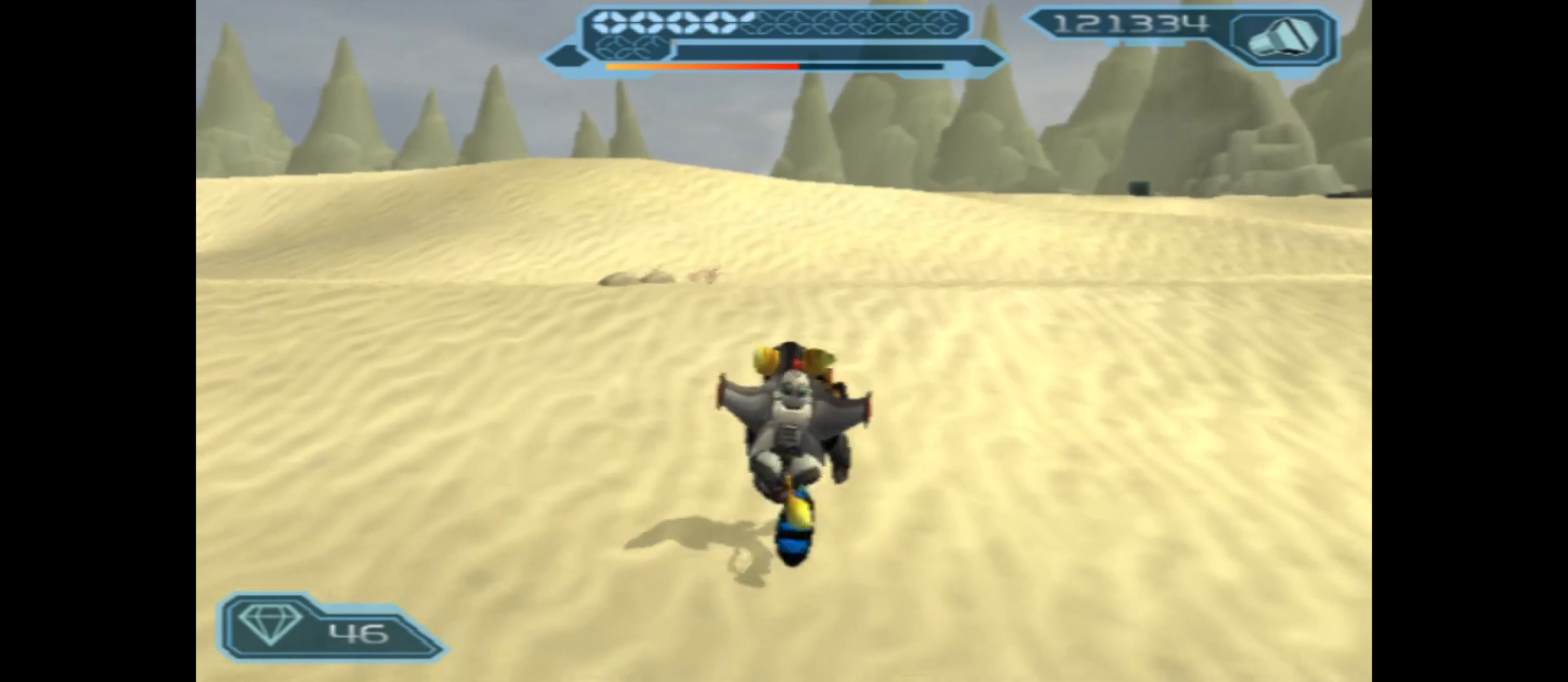
{"buttons": [], "left_stick": "up", "right_stick": "center", "events": []}
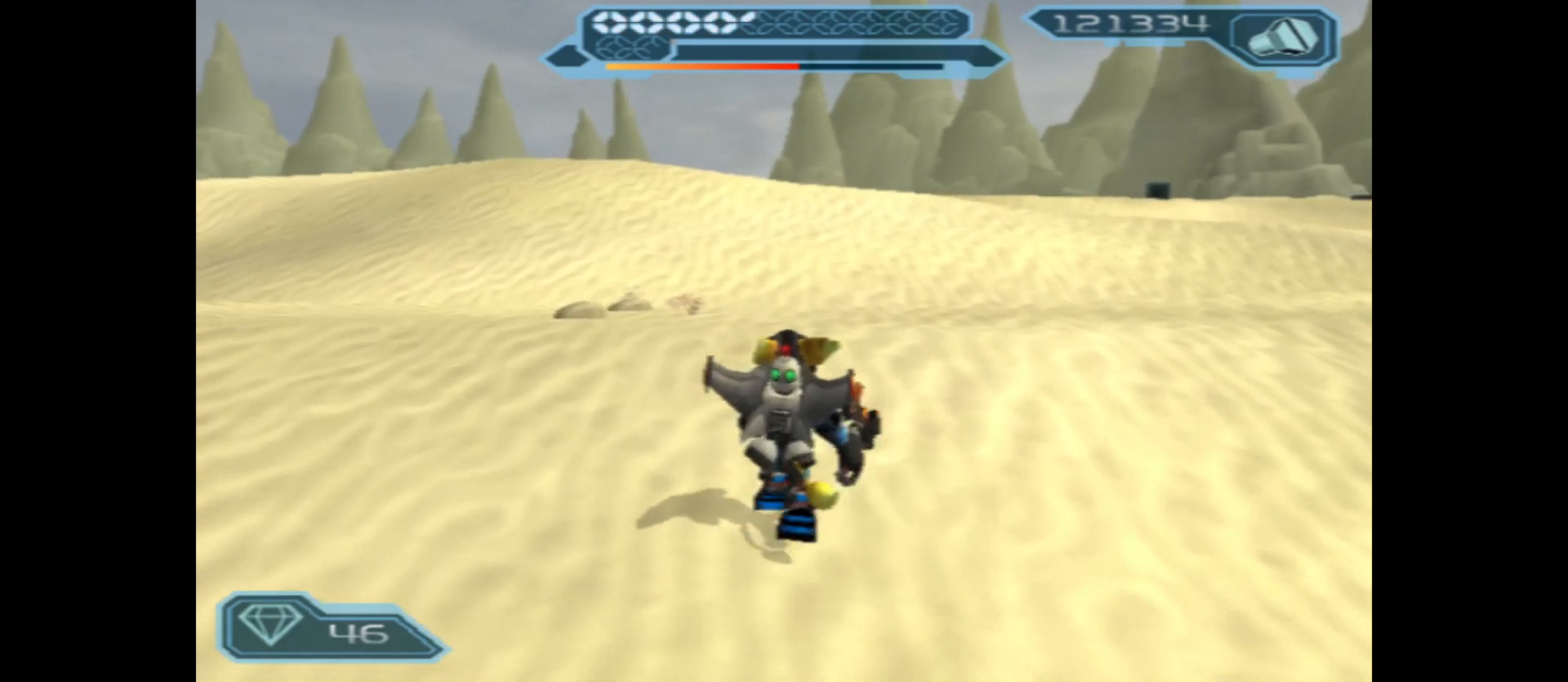
{"buttons": [], "left_stick": "up", "right_stick": "center", "events": [[50, "right_stick", "right"], [433, "right_stick", "center"]]}
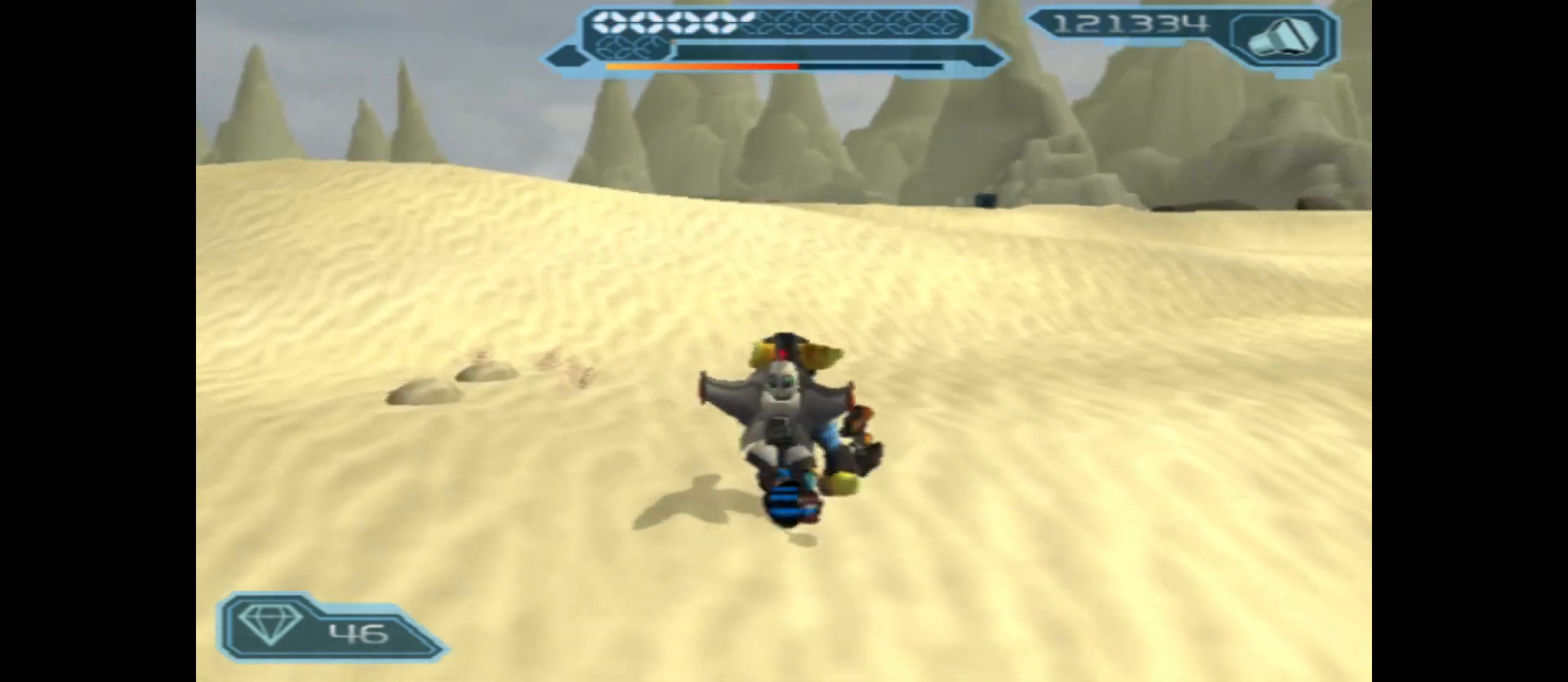
{"buttons": [], "left_stick": "up", "right_stick": "center", "events": []}
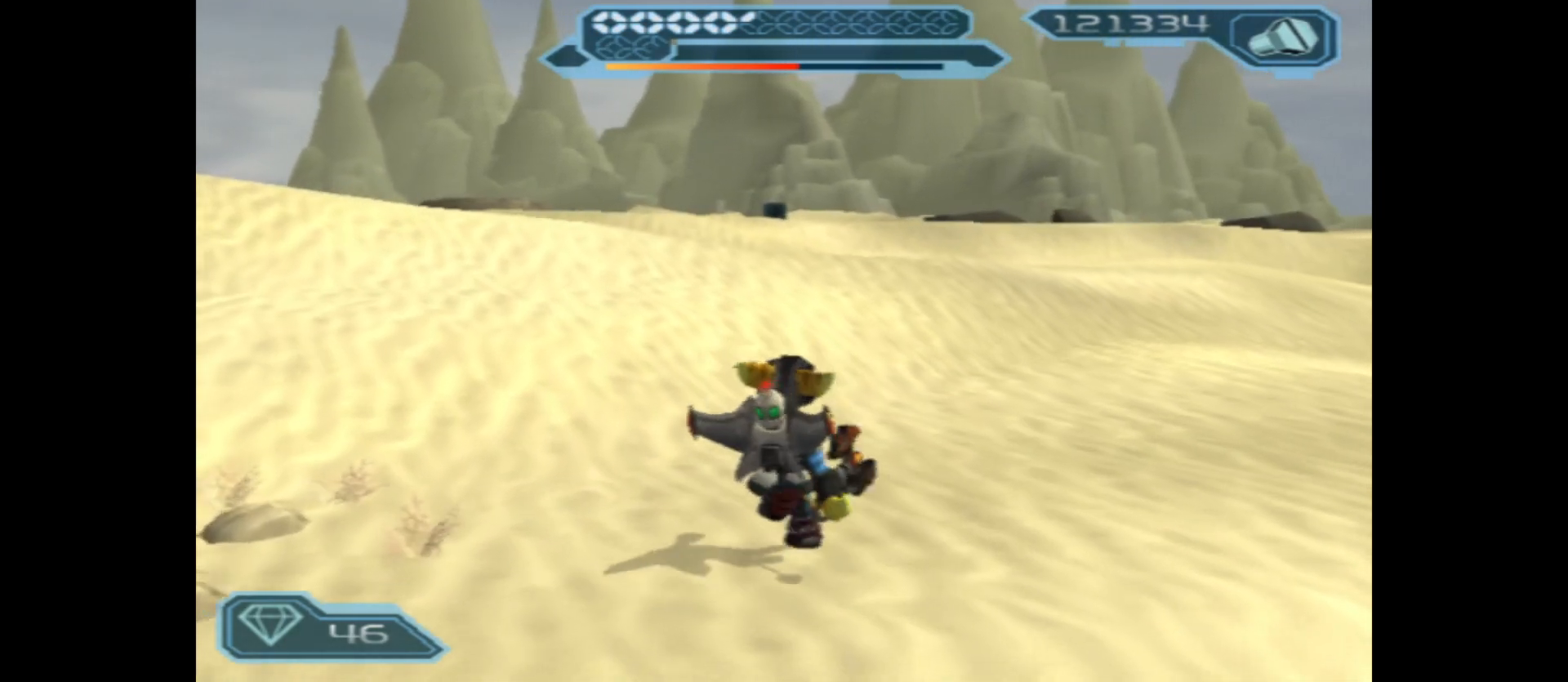
{"buttons": [], "left_stick": "up-left", "right_stick": "center", "events": [[133, "left_stick", "up-left"]]}
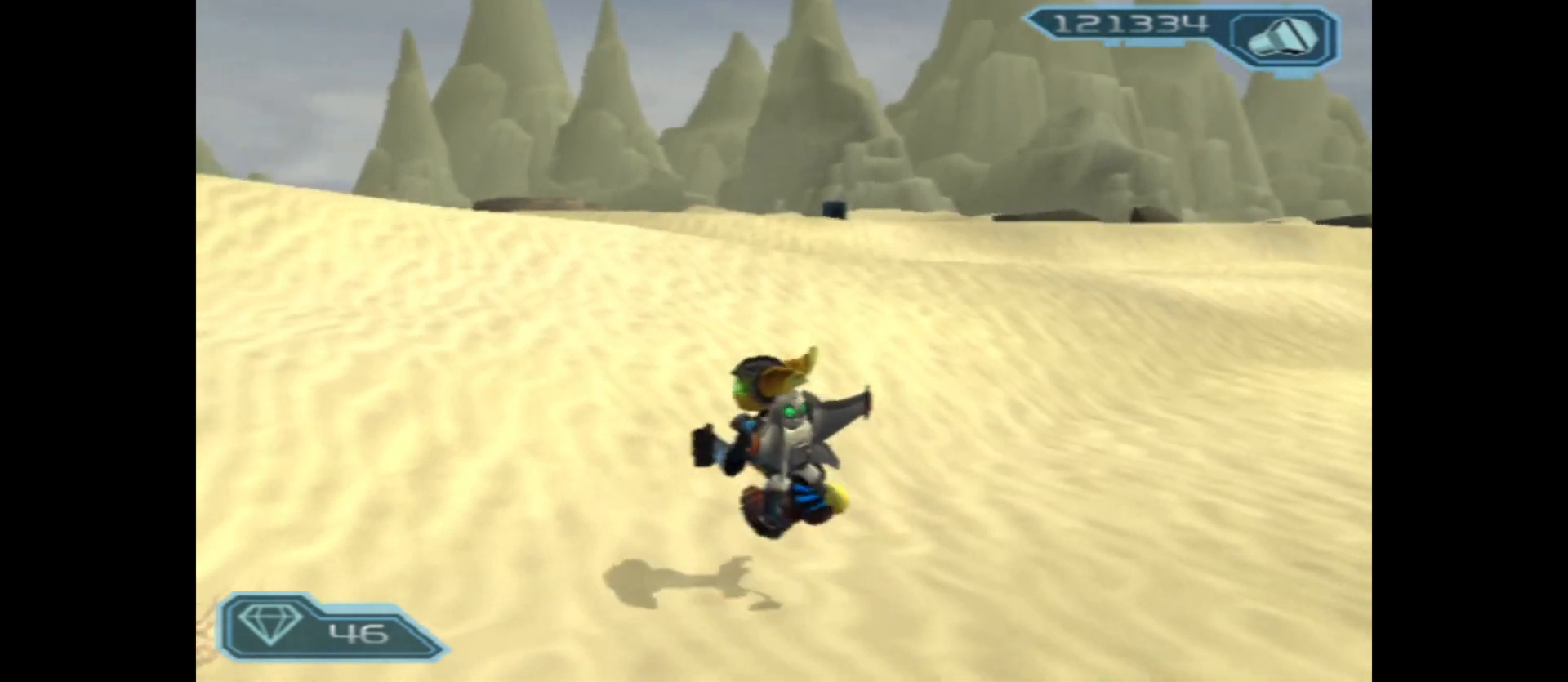
{"buttons": [], "left_stick": "up", "right_stick": "center", "events": [[183, "left_stick", "up"]]}
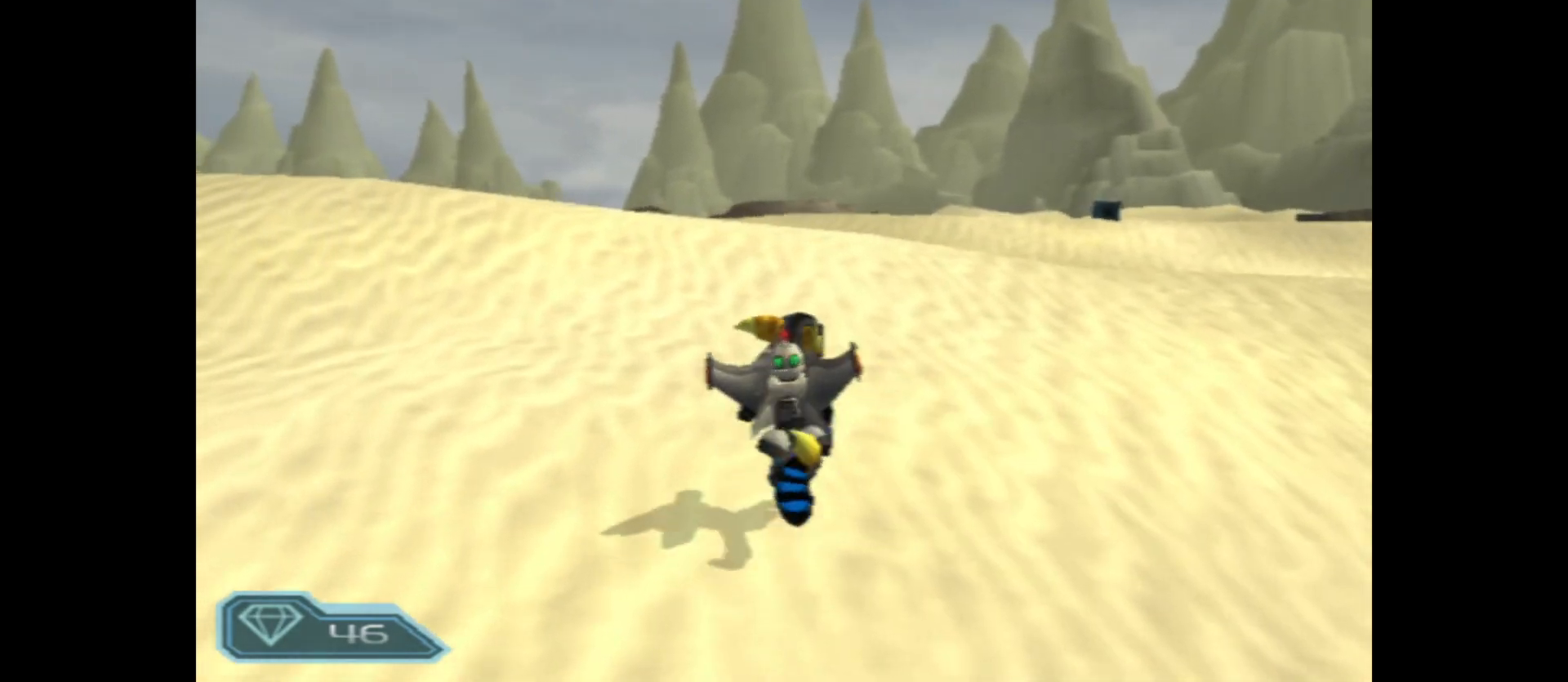
{"buttons": [], "left_stick": "up", "right_stick": "center", "events": []}
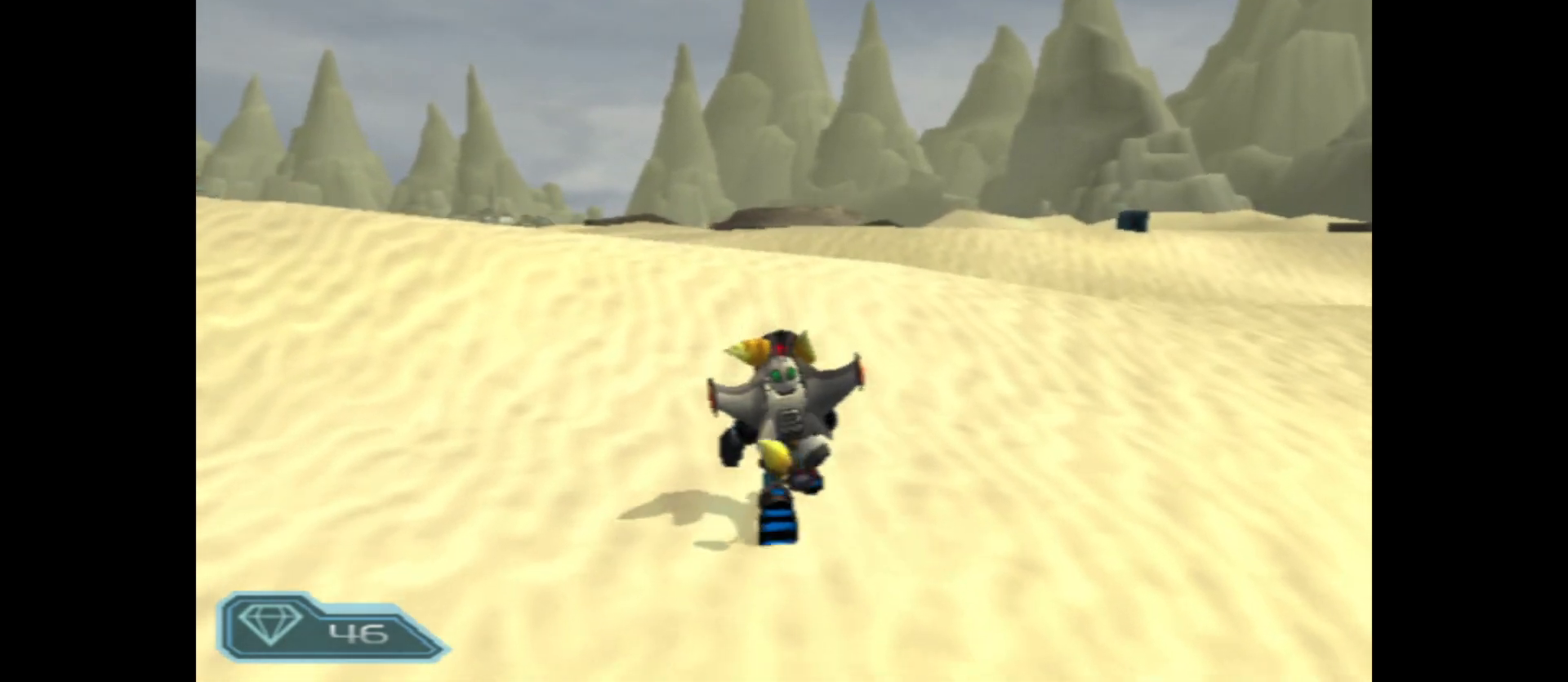
{"buttons": [], "left_stick": "up", "right_stick": "left", "events": [[250, "right_stick", "left"]]}
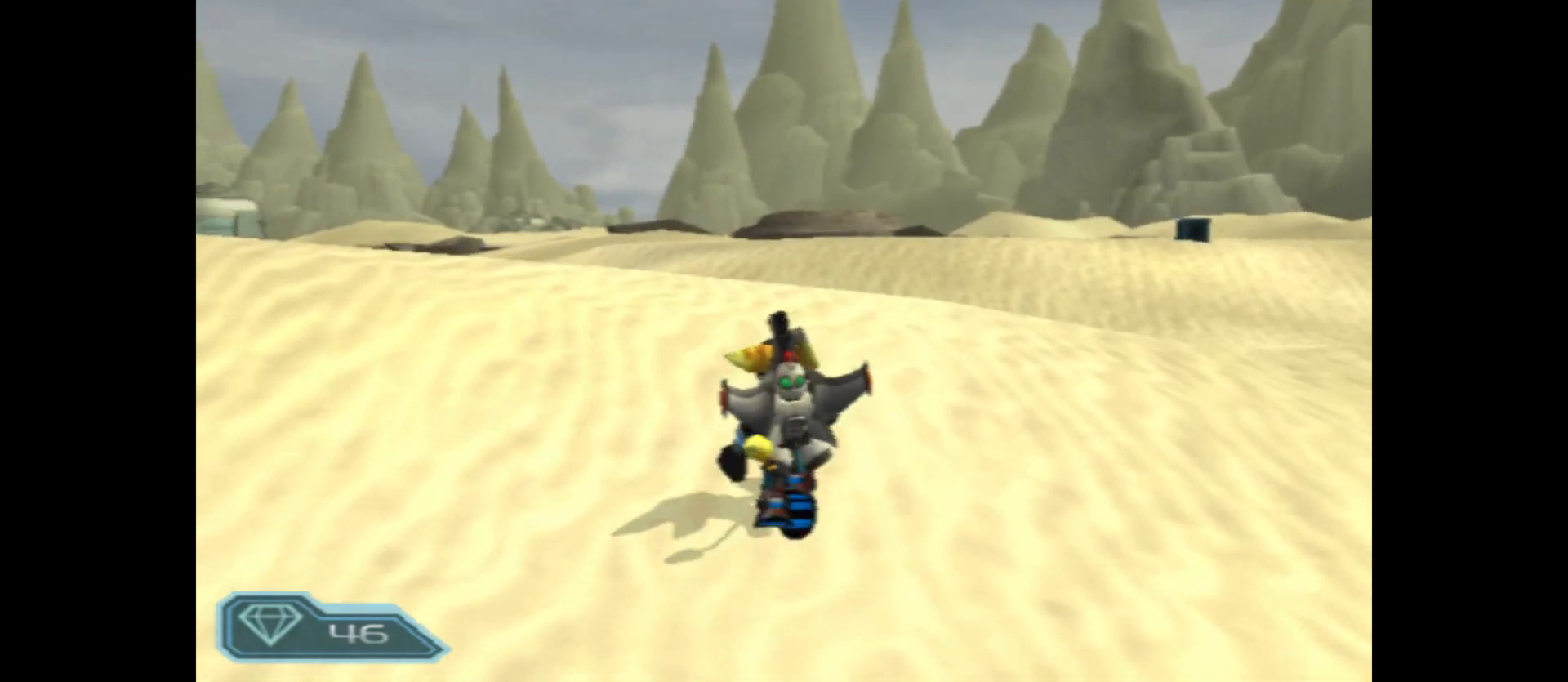
{"buttons": [], "left_stick": "up", "right_stick": "center", "events": [[133, "right_stick", "center"]]}
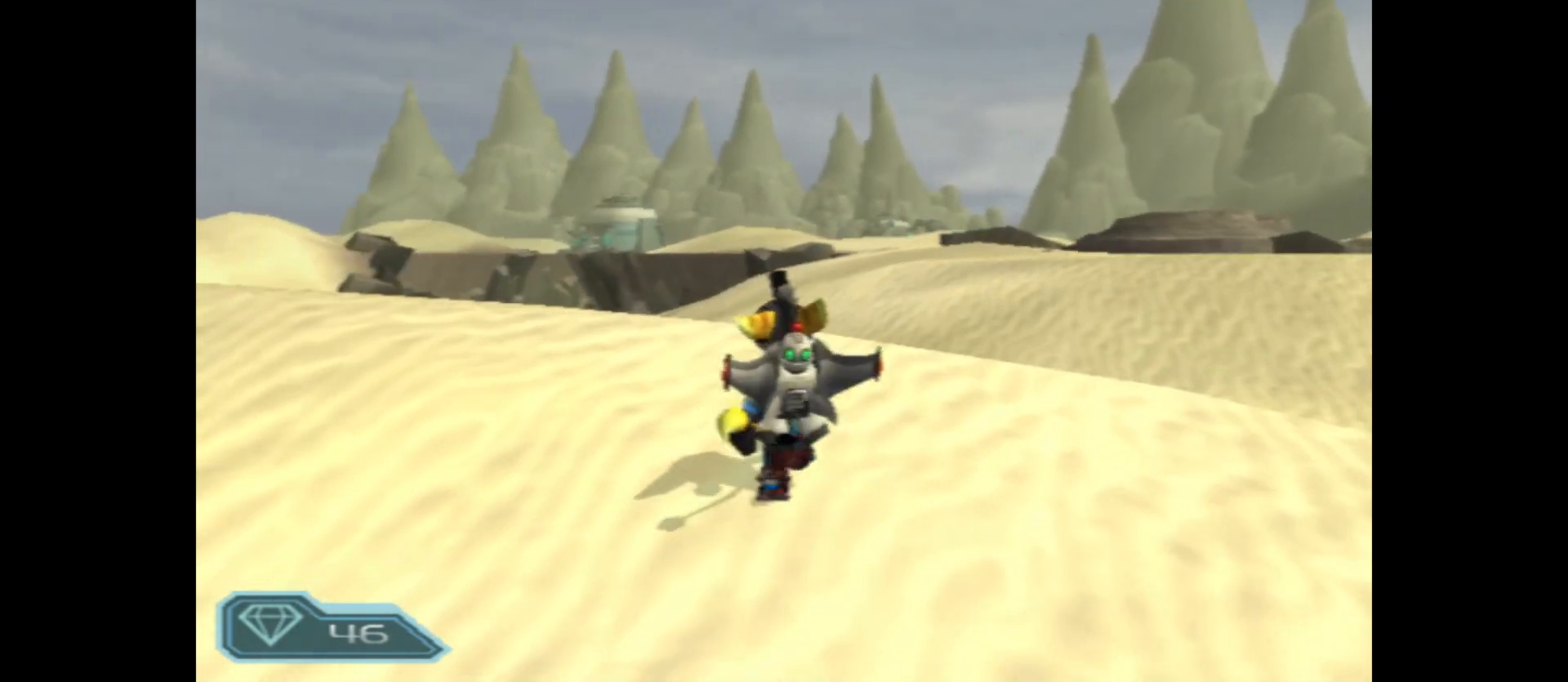
{"buttons": [], "left_stick": "up", "right_stick": "center", "events": []}
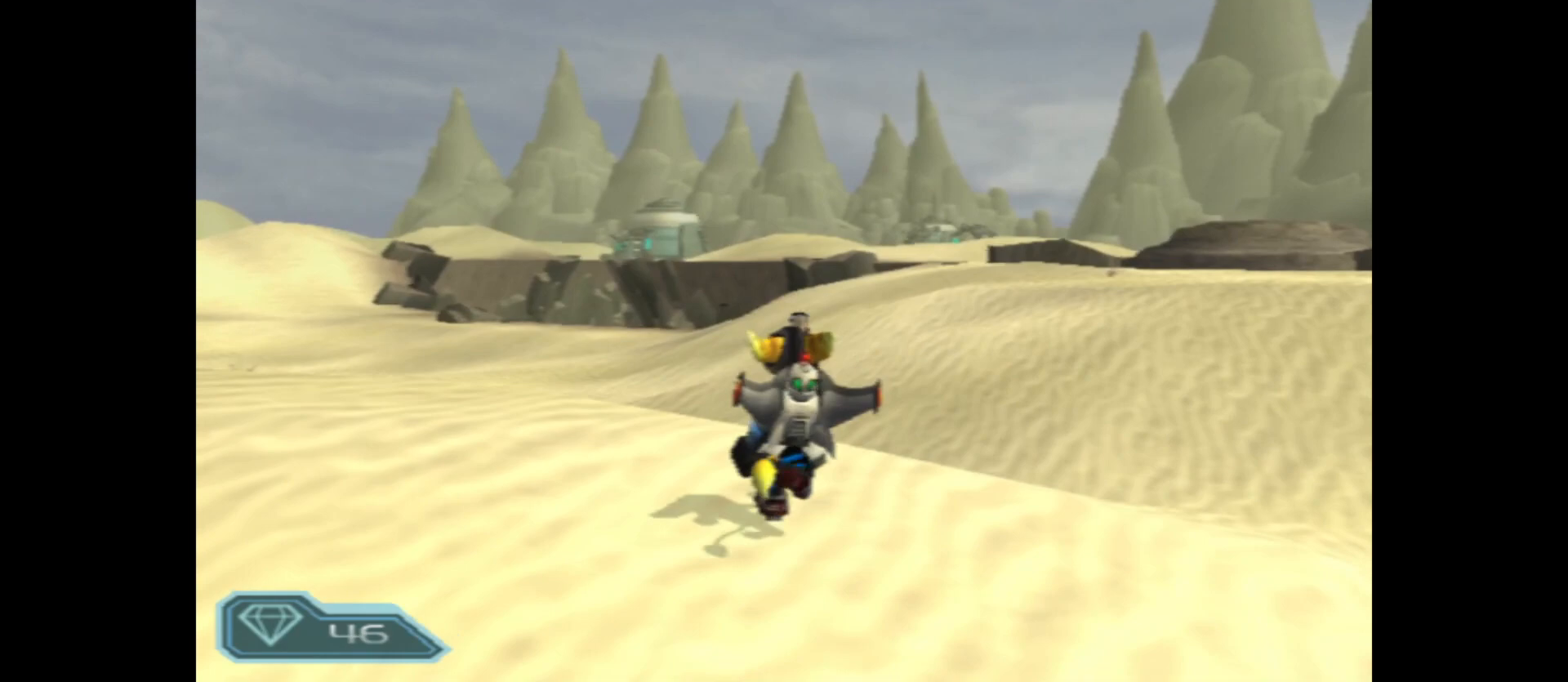
{"buttons": [], "left_stick": "up", "right_stick": "left", "events": [[233, "right_stick", "left"]]}
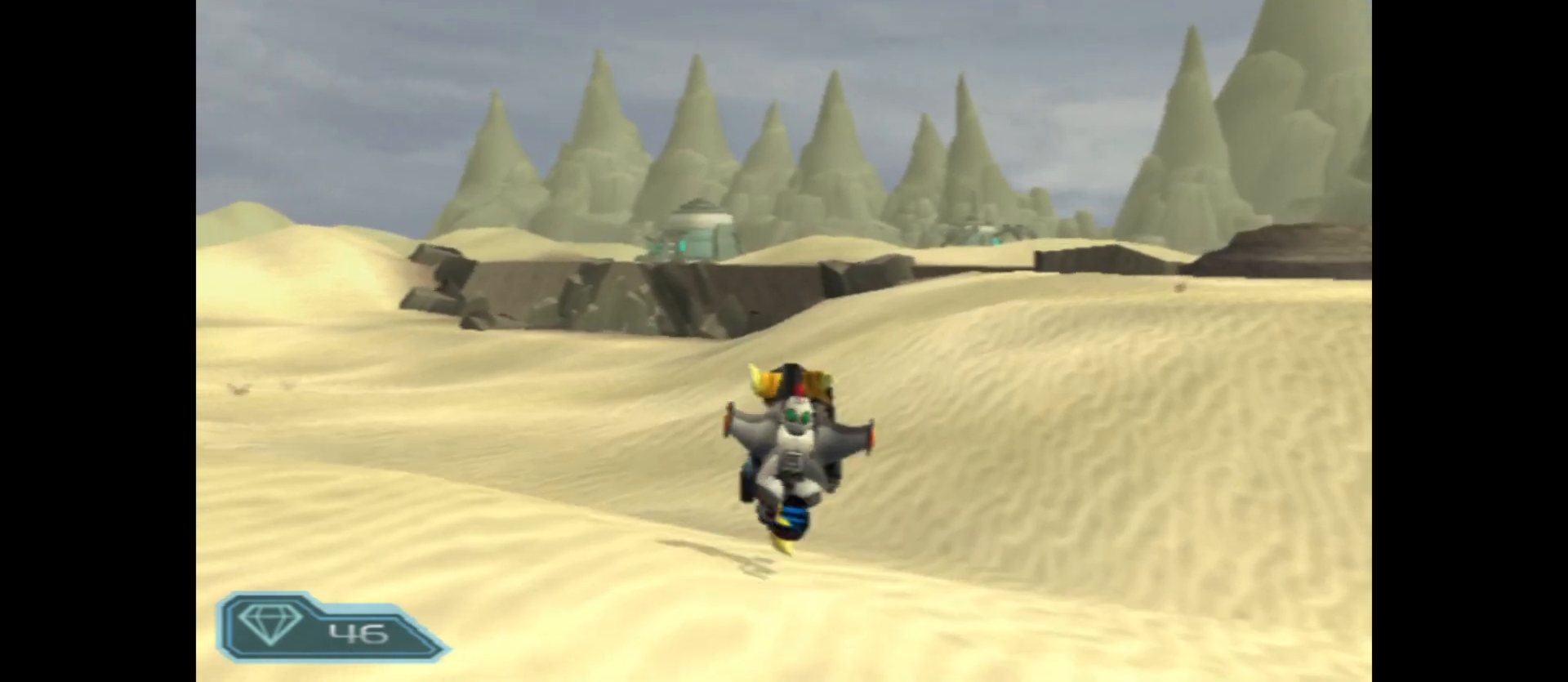
{"buttons": [], "left_stick": "up", "right_stick": "center", "events": [[67, "right_stick", "center"]]}
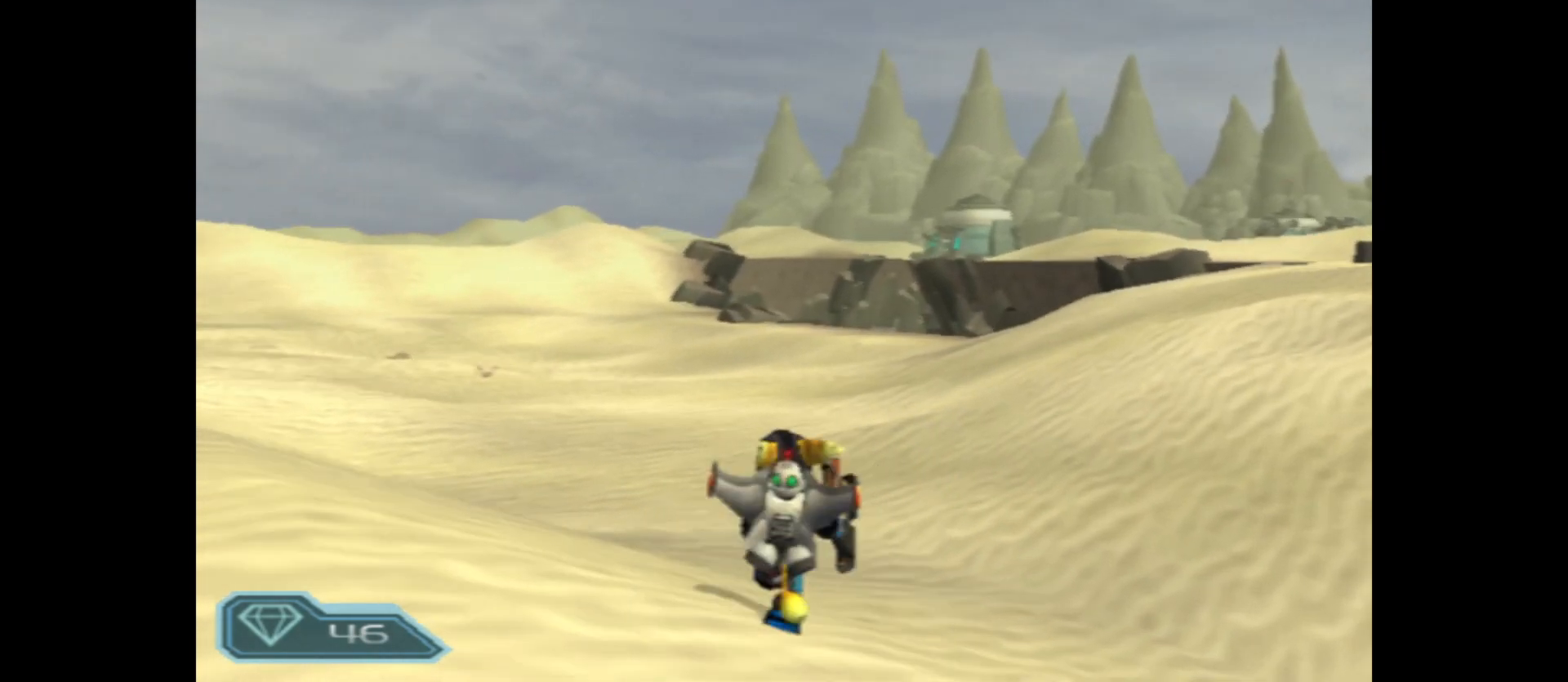
{"buttons": [], "left_stick": "up", "right_stick": "center", "events": []}
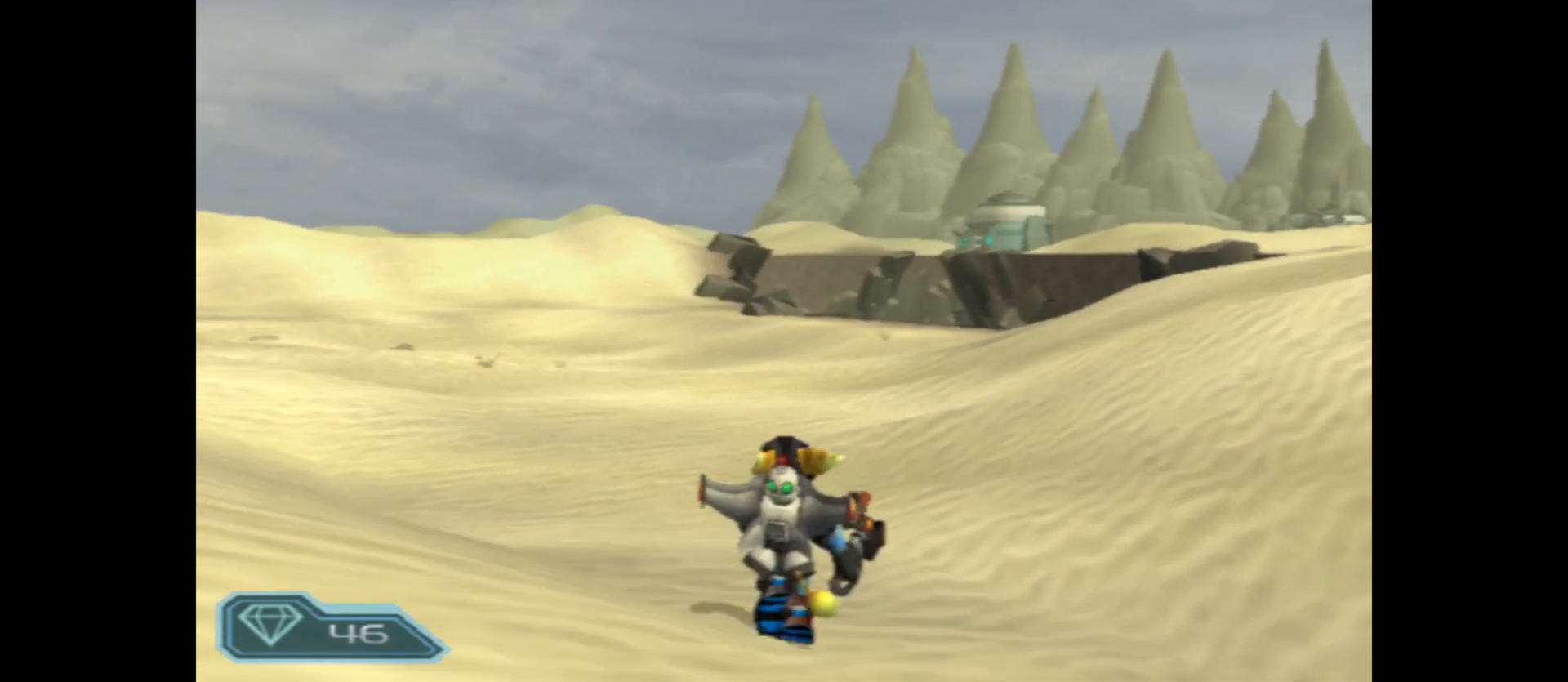
{"buttons": [], "left_stick": "up", "right_stick": "right", "events": [[317, "right_stick", "right"]]}
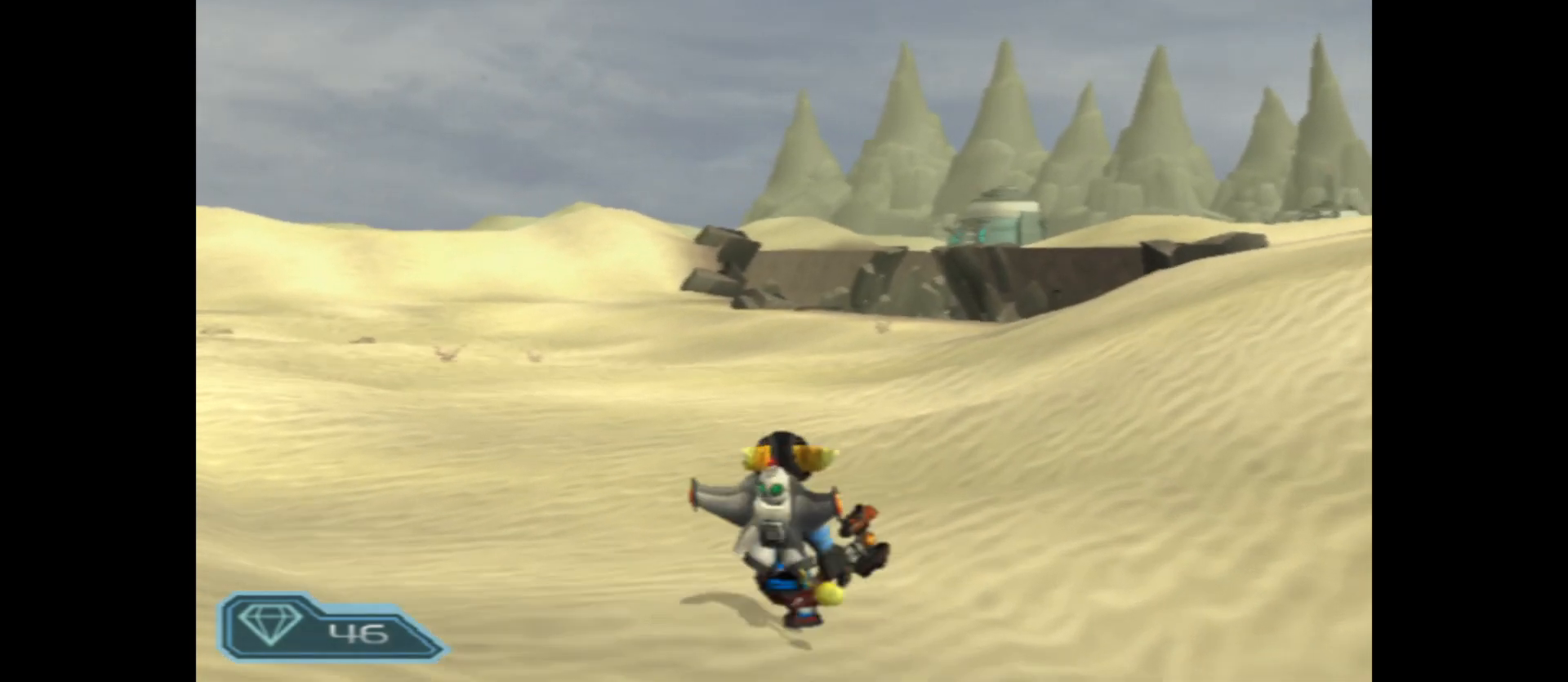
{"buttons": [], "left_stick": "up", "right_stick": "right", "events": [[83, "right_stick", "center"], [400, "right_stick", "right"]]}
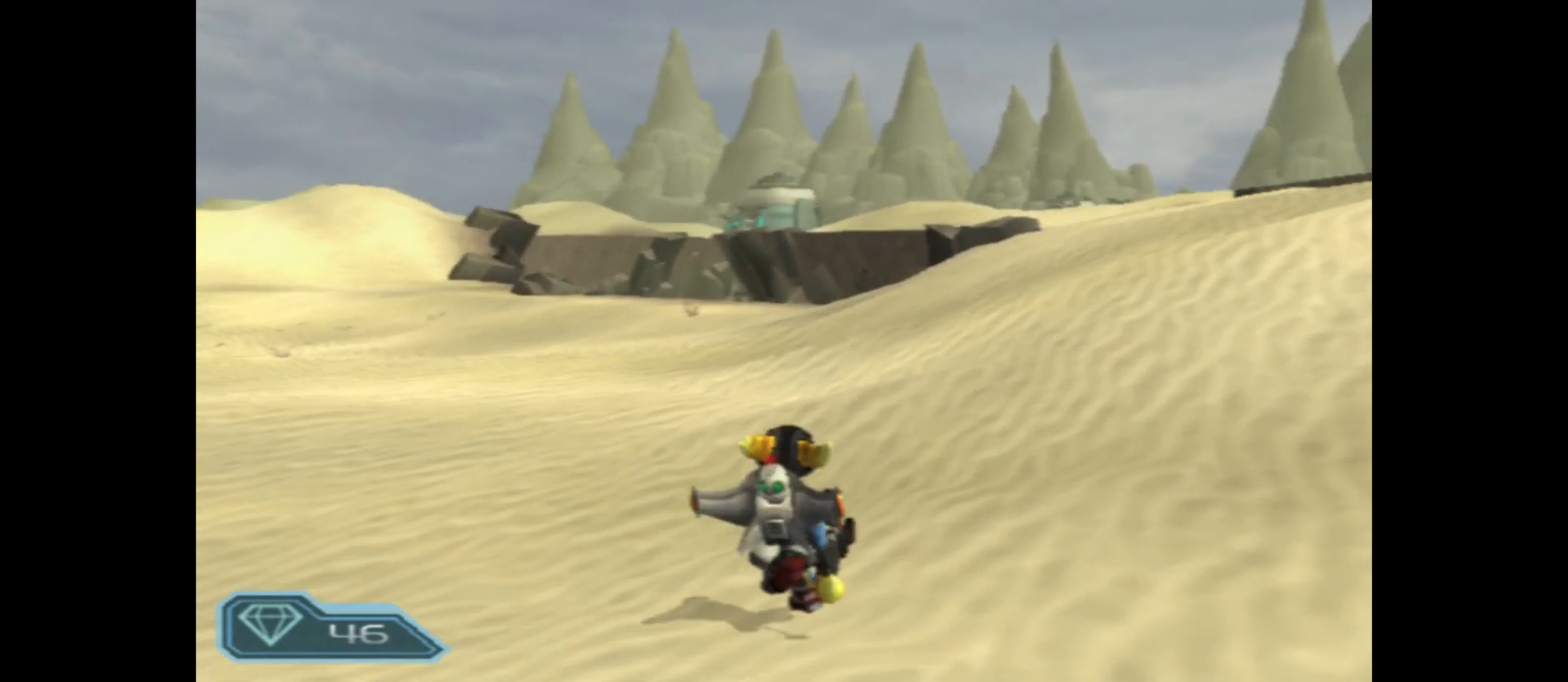
{"buttons": [], "left_stick": "up", "right_stick": "center", "events": [[217, "right_stick", "center"]]}
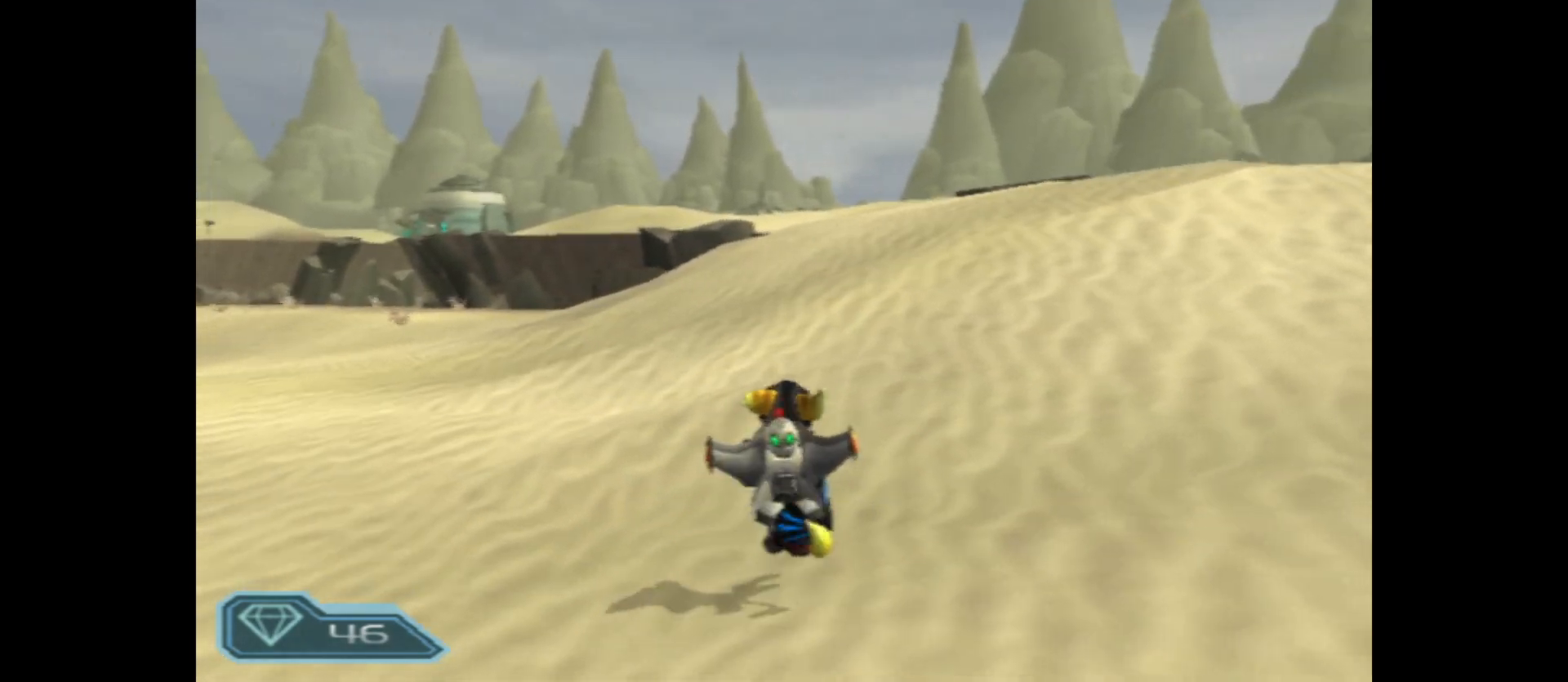
{"buttons": [], "left_stick": "up", "right_stick": "right", "events": [[467, "right_stick", "right"]]}
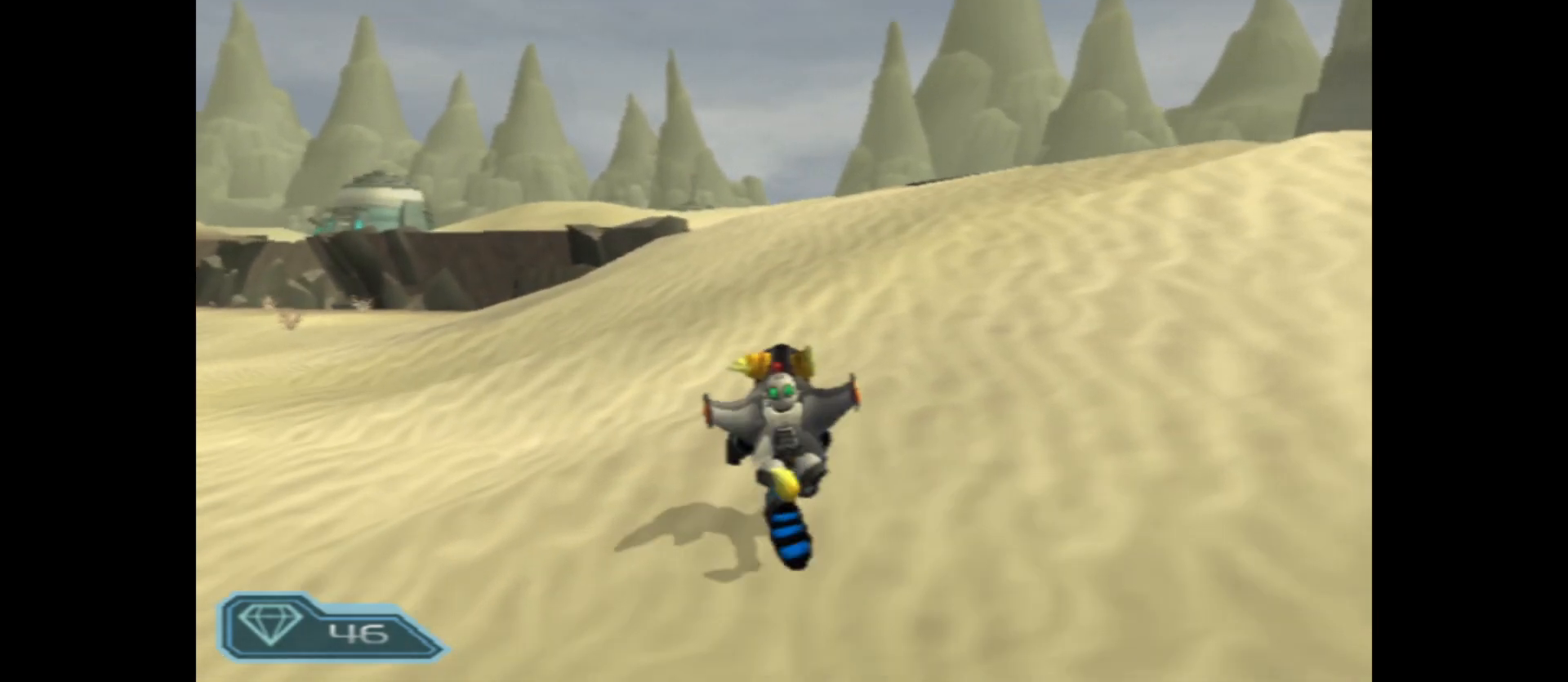
{"buttons": [], "left_stick": "up", "right_stick": "center", "events": [[267, "right_stick", "center"]]}
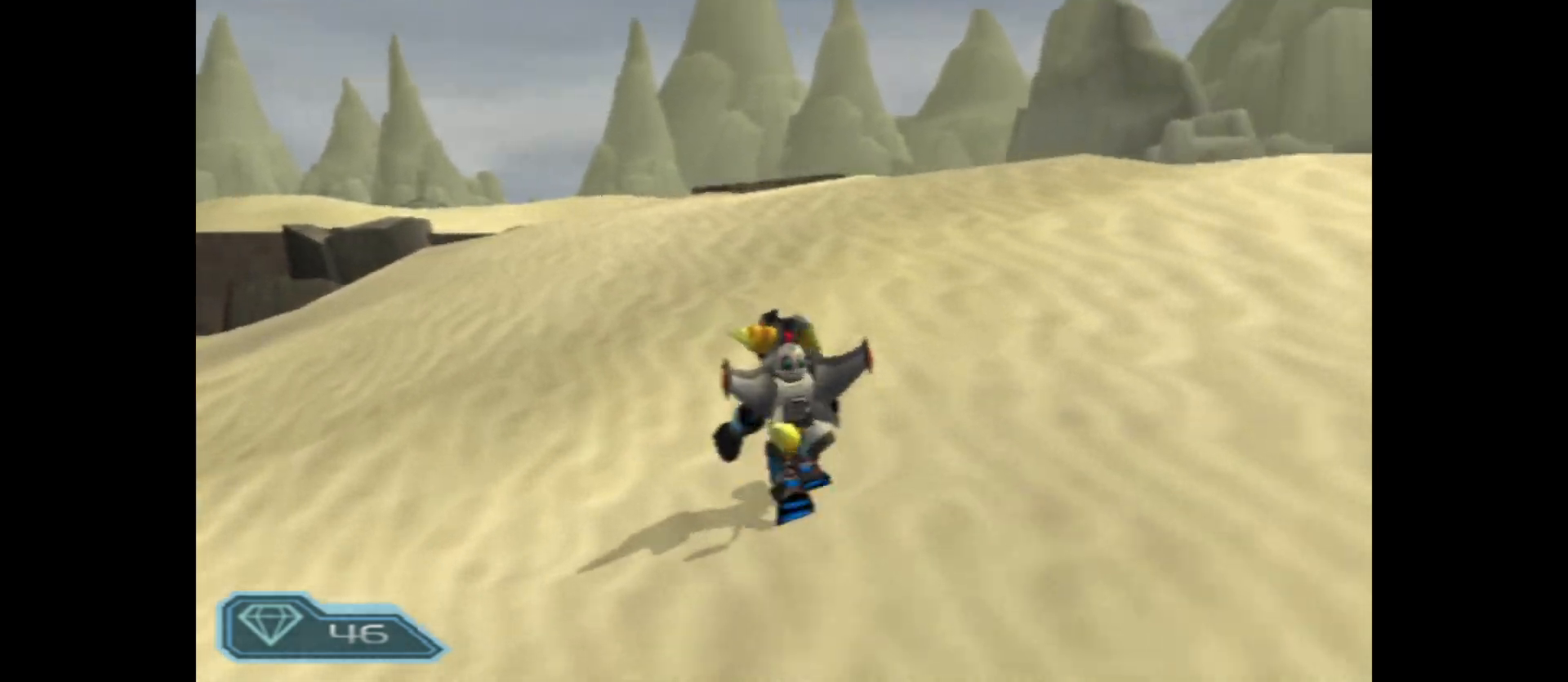
{"buttons": [], "left_stick": "up", "right_stick": "down-right", "events": [[450, "right_stick", "down-right"]]}
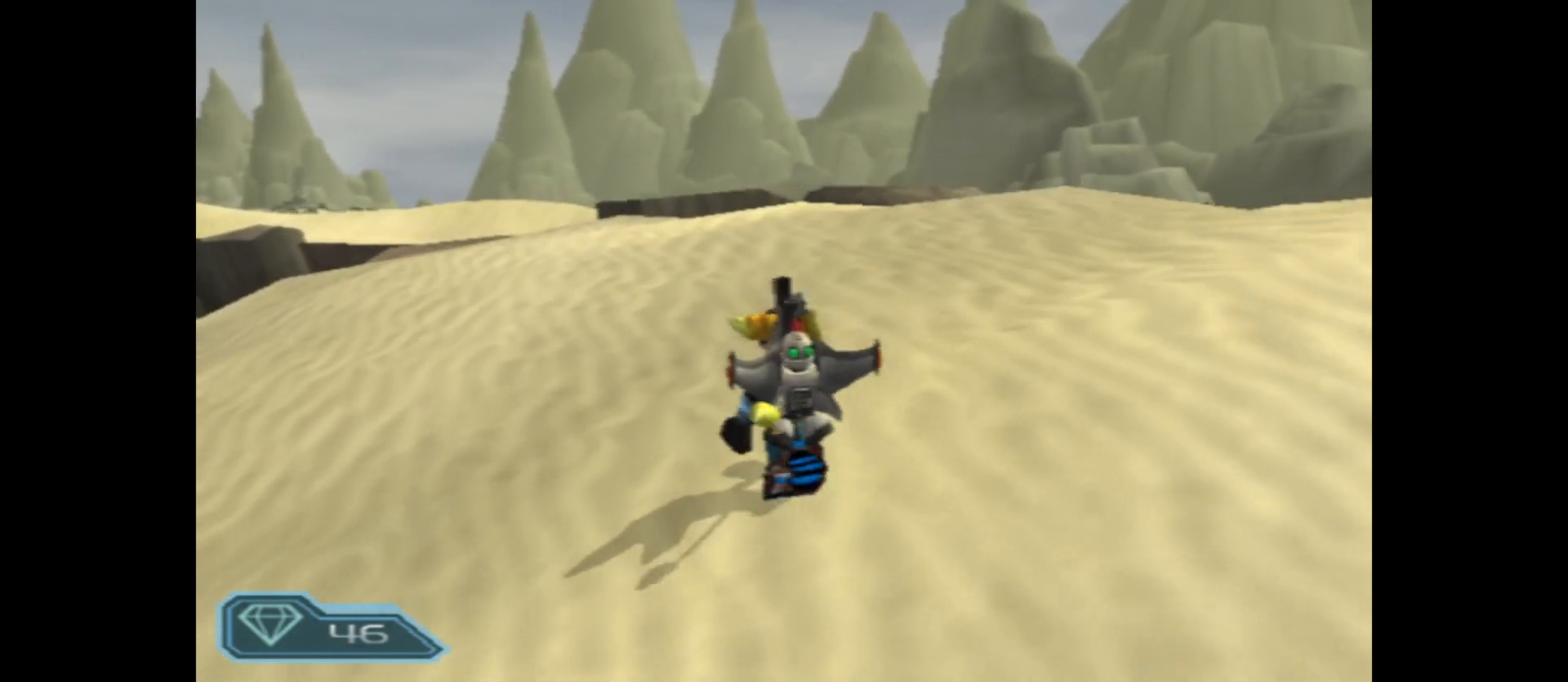
{"buttons": [], "left_stick": "up", "right_stick": "down", "events": [[400, "right_stick", "down"]]}
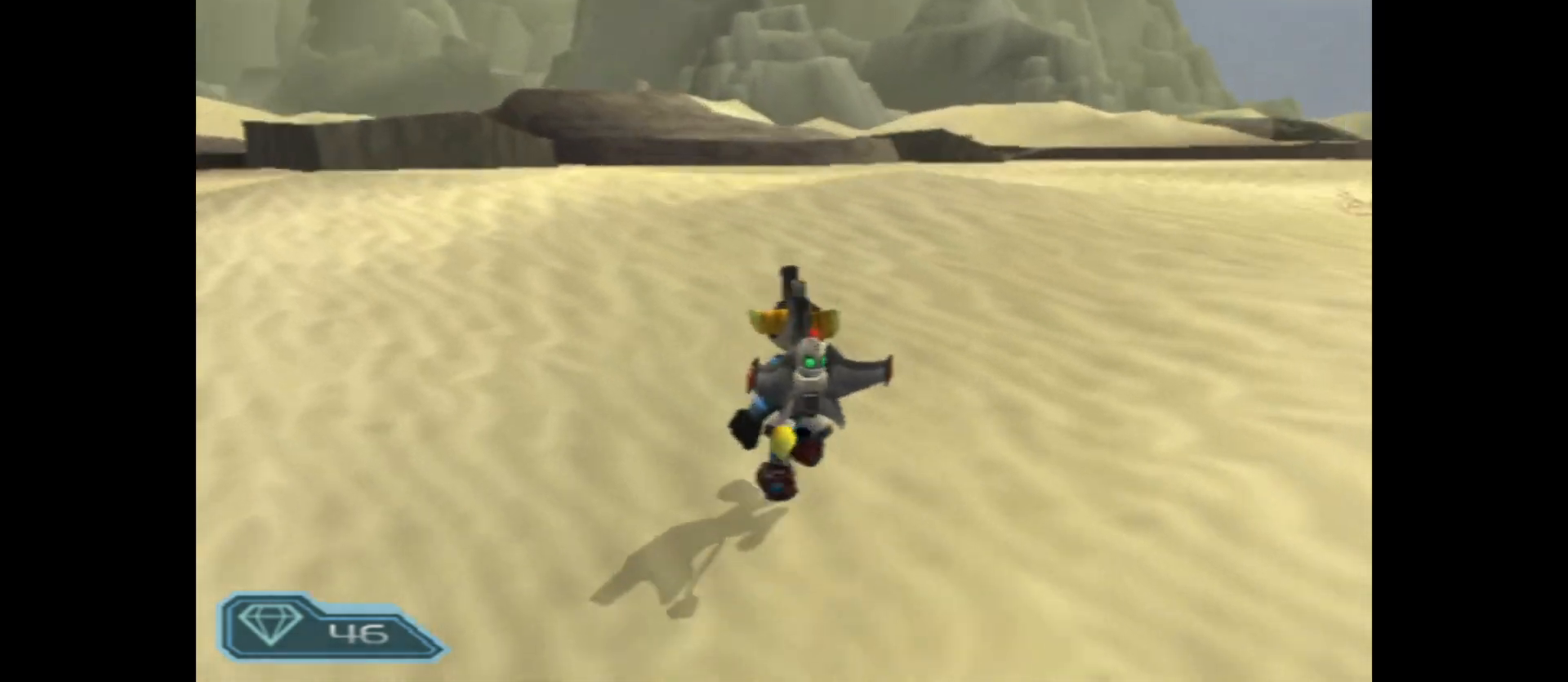
{"buttons": [], "left_stick": "up-left", "right_stick": "center", "events": [[33, "right_stick", "center"], [283, "left_stick", "up-left"]]}
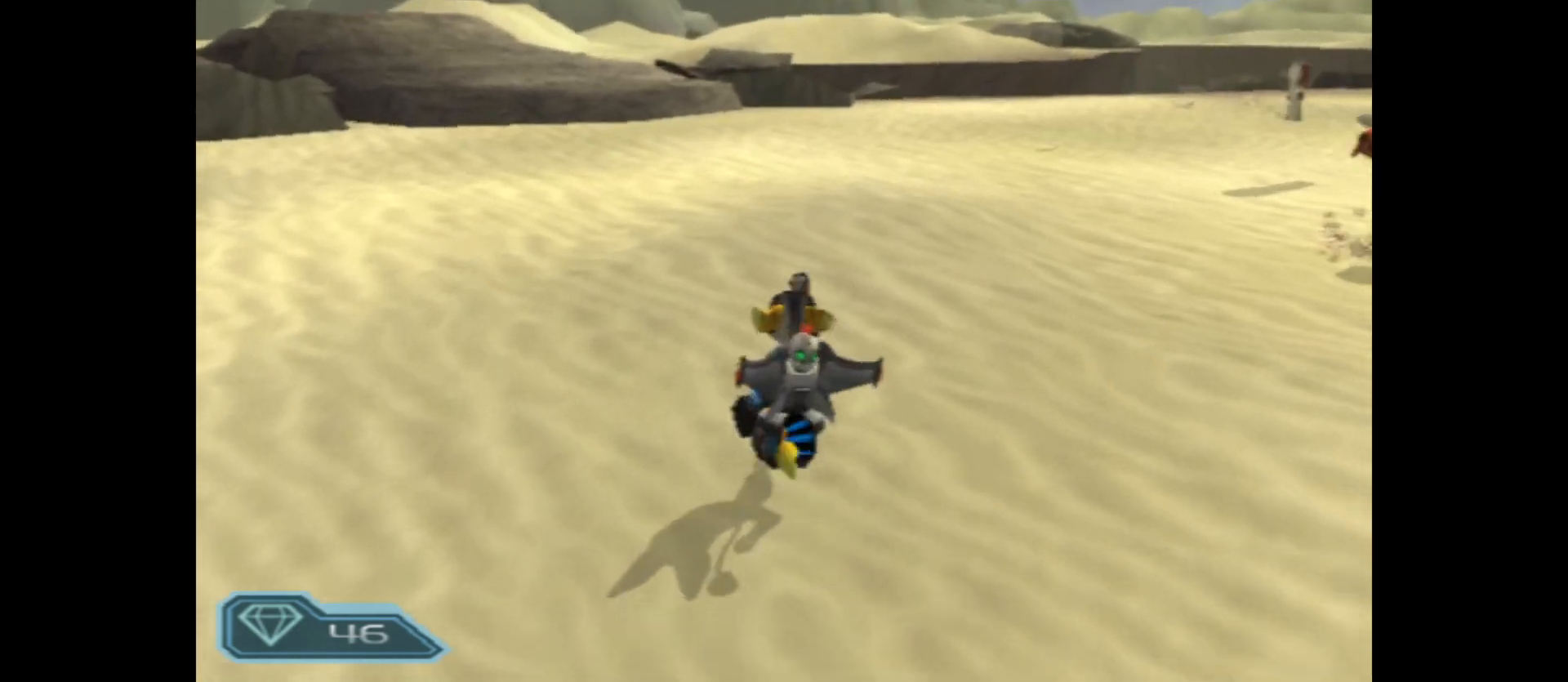
{"buttons": [], "left_stick": "up-right", "right_stick": "right", "events": [[133, "right_stick", "right"], [433, "left_stick", "up-right"]]}